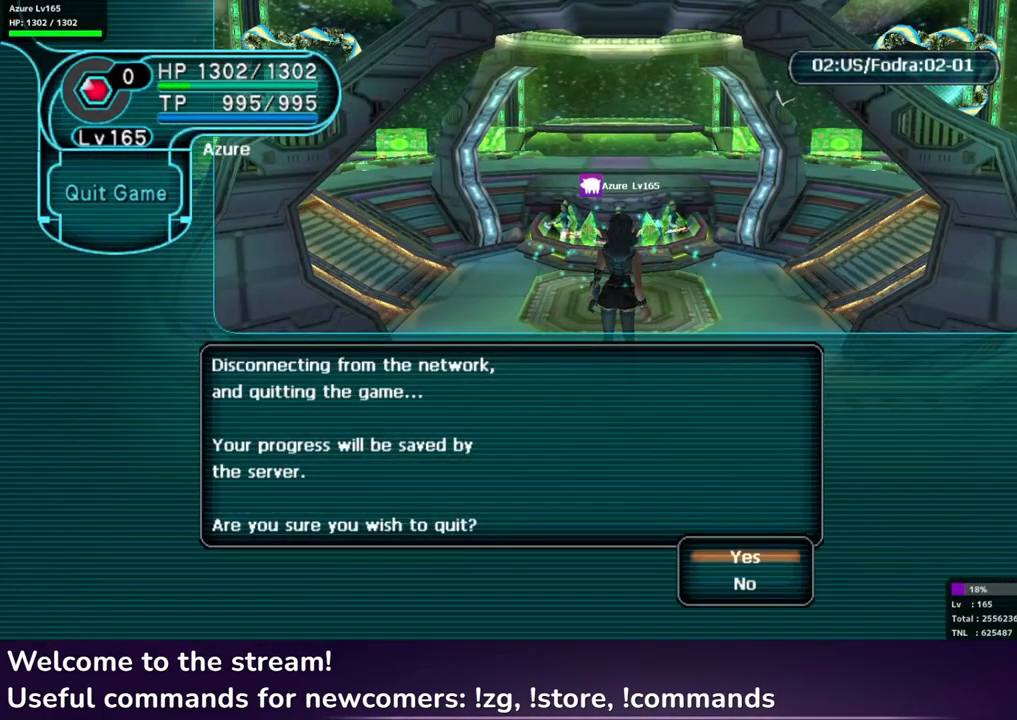
Gameplay with a controller (Xbox layout); each line is a JSON object with the inputs held at the frame after it. "events" lists button and stick changes between this image and that frame as [ms after this image, input, new state], when the widget could be followed in between.
{"buttons": [], "left_stick": "center", "right_stick": "center", "events": [[183, "A", "down"], [300, "A", "up"]]}
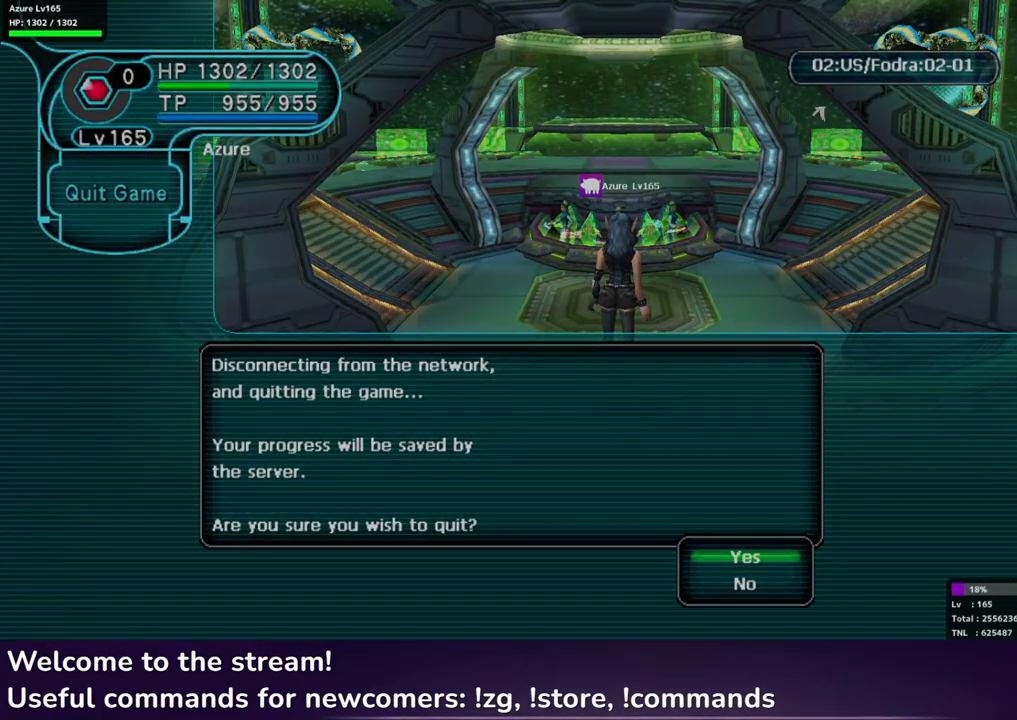
{"buttons": [], "left_stick": "center", "right_stick": "center", "events": []}
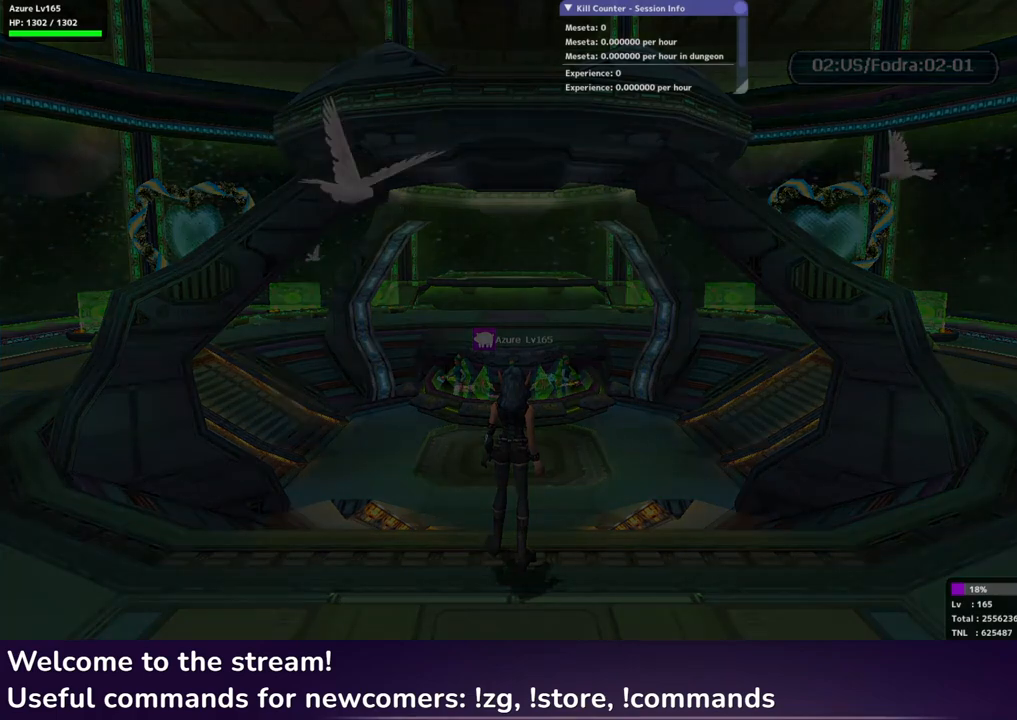
{"buttons": [], "left_stick": "center", "right_stick": "center", "events": []}
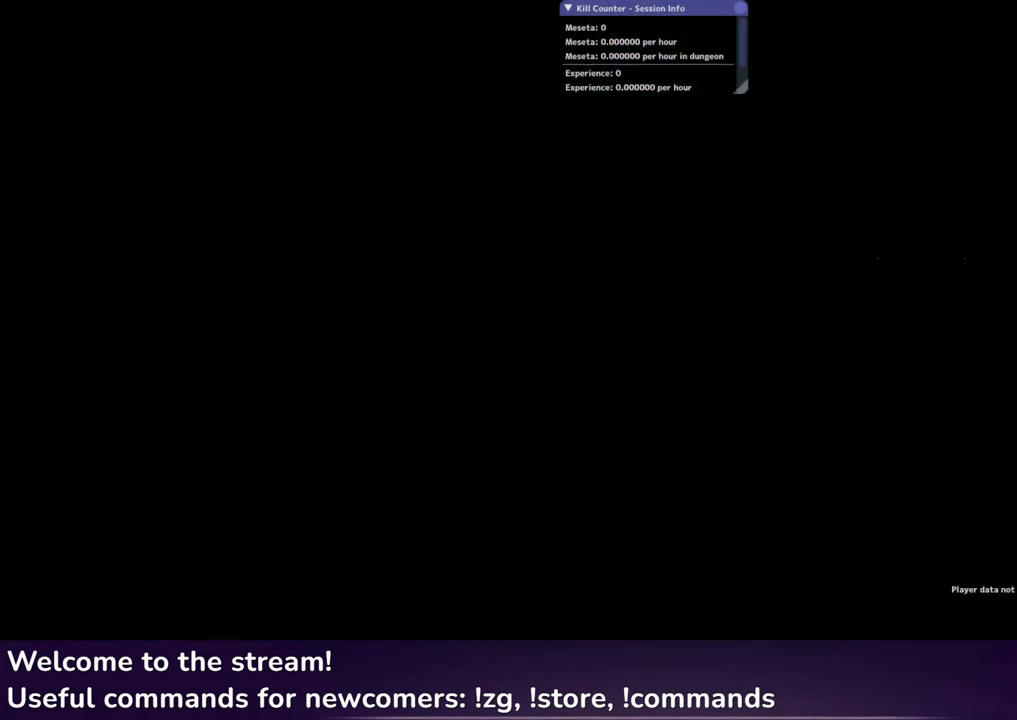
{"buttons": [], "left_stick": "center", "right_stick": "center", "events": []}
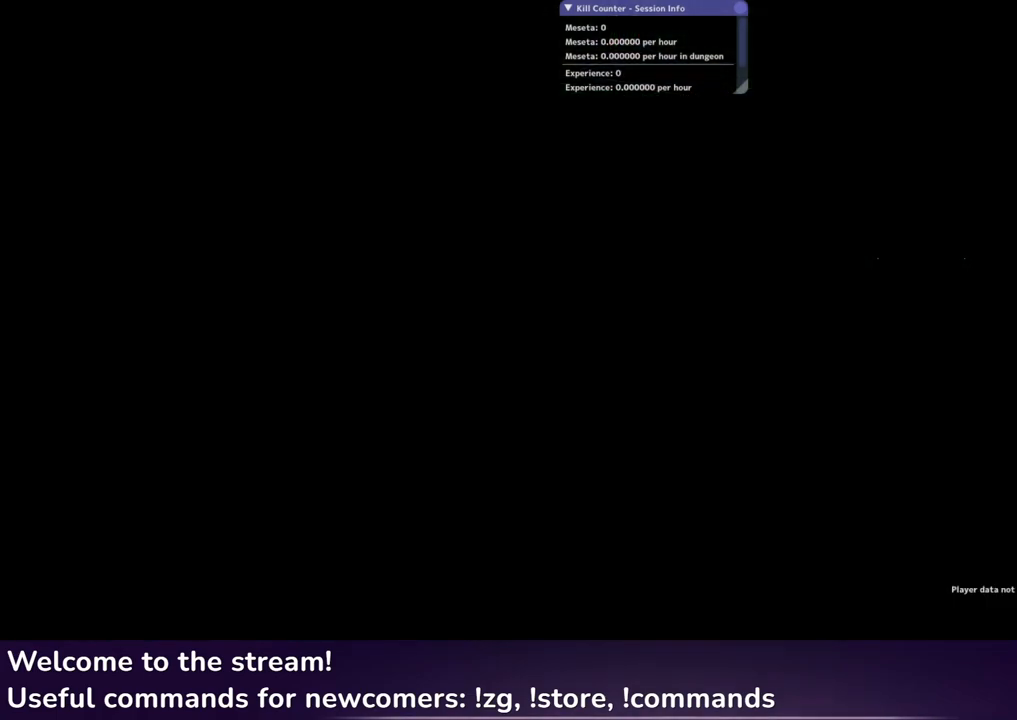
{"buttons": [], "left_stick": "center", "right_stick": "center", "events": []}
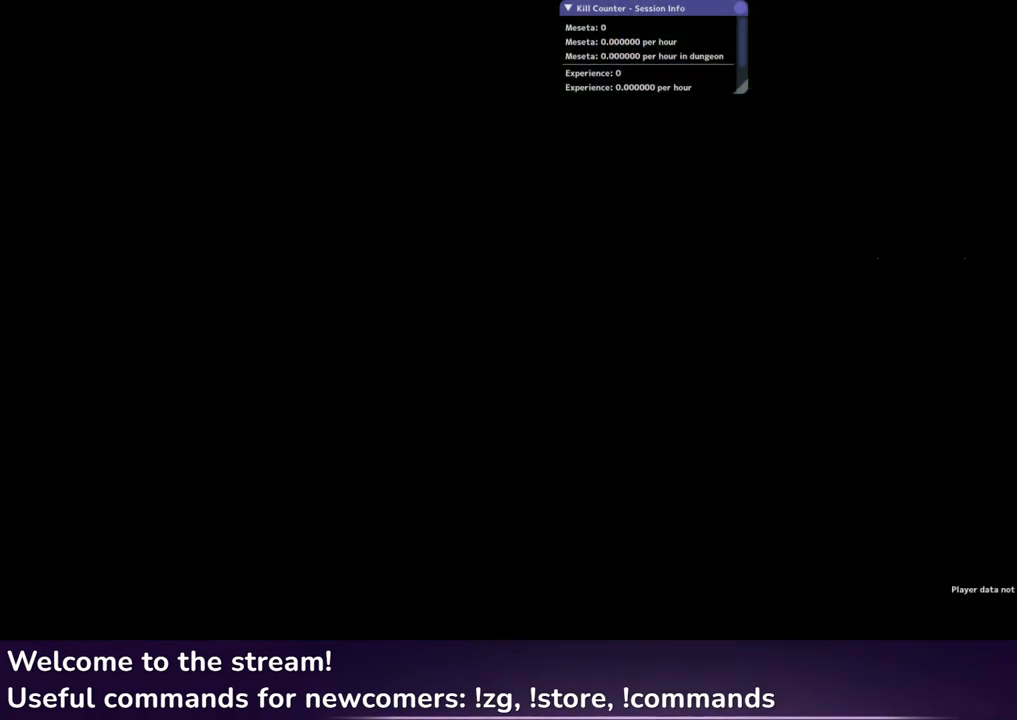
{"buttons": [], "left_stick": "center", "right_stick": "center", "events": []}
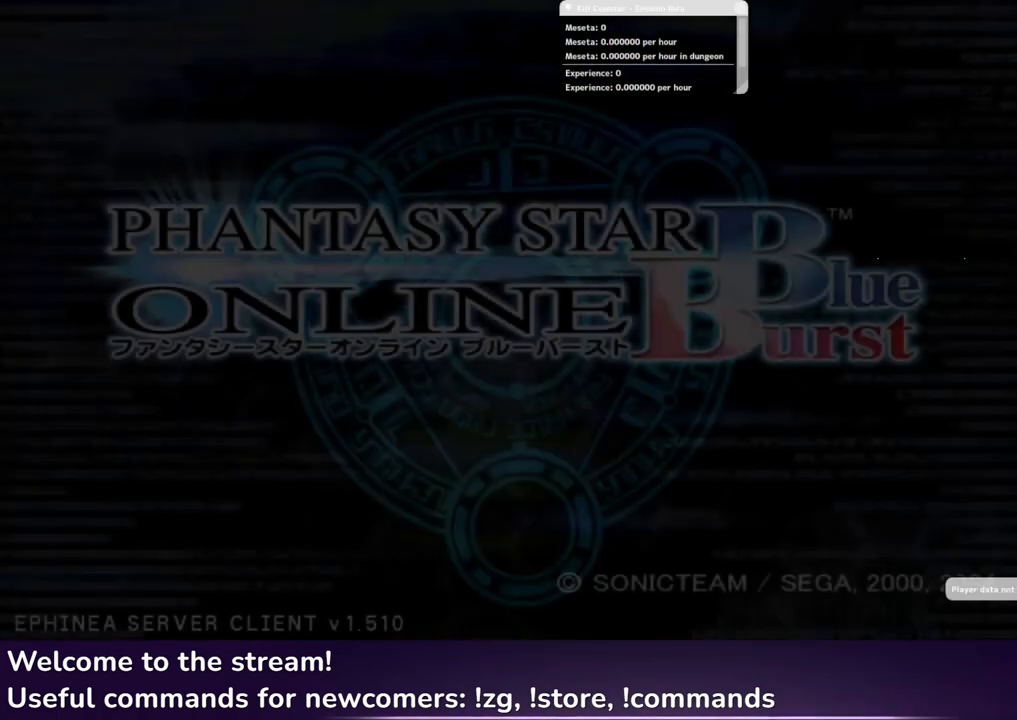
{"buttons": [], "left_stick": "center", "right_stick": "center", "events": []}
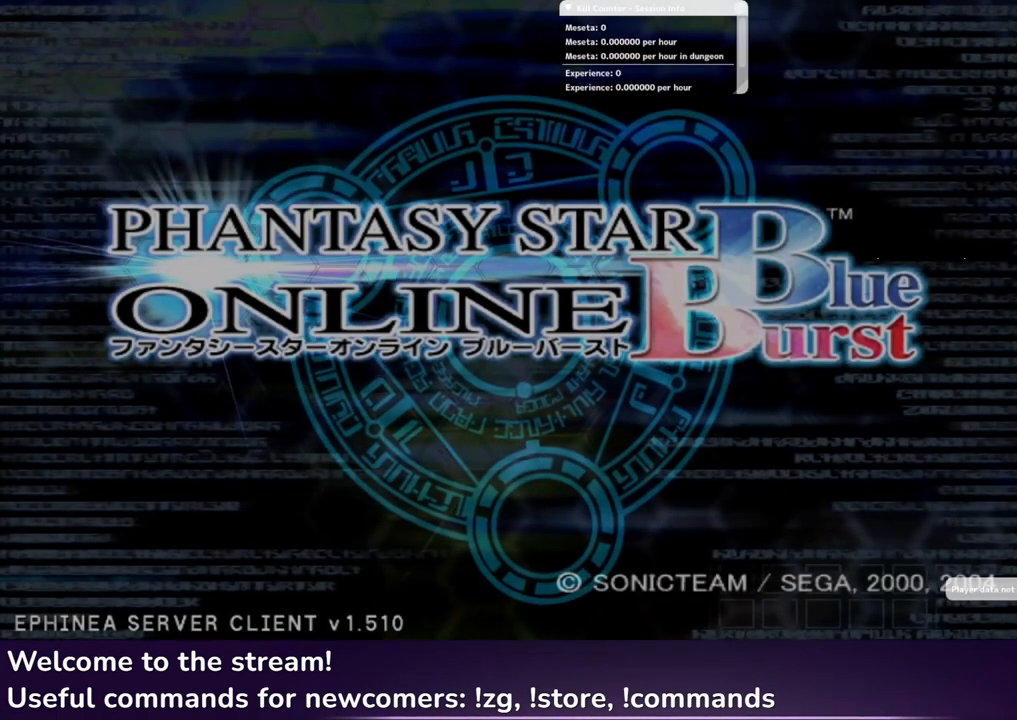
{"buttons": [], "left_stick": "center", "right_stick": "center", "events": []}
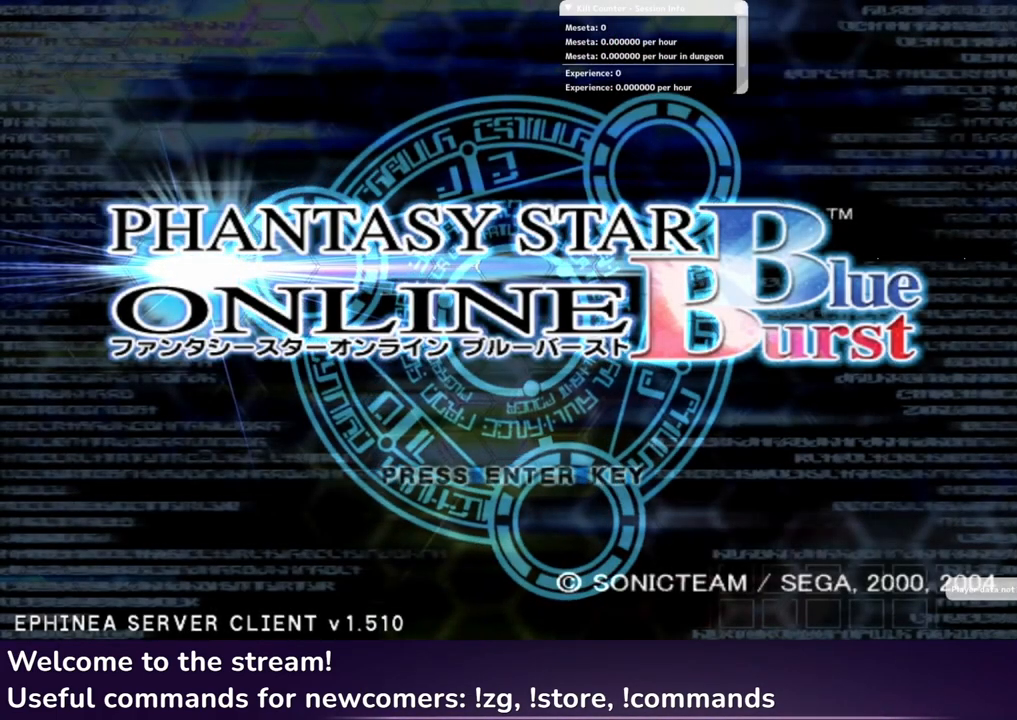
{"buttons": [], "left_stick": "center", "right_stick": "center", "events": [[267, "A", "down"], [367, "A", "up"]]}
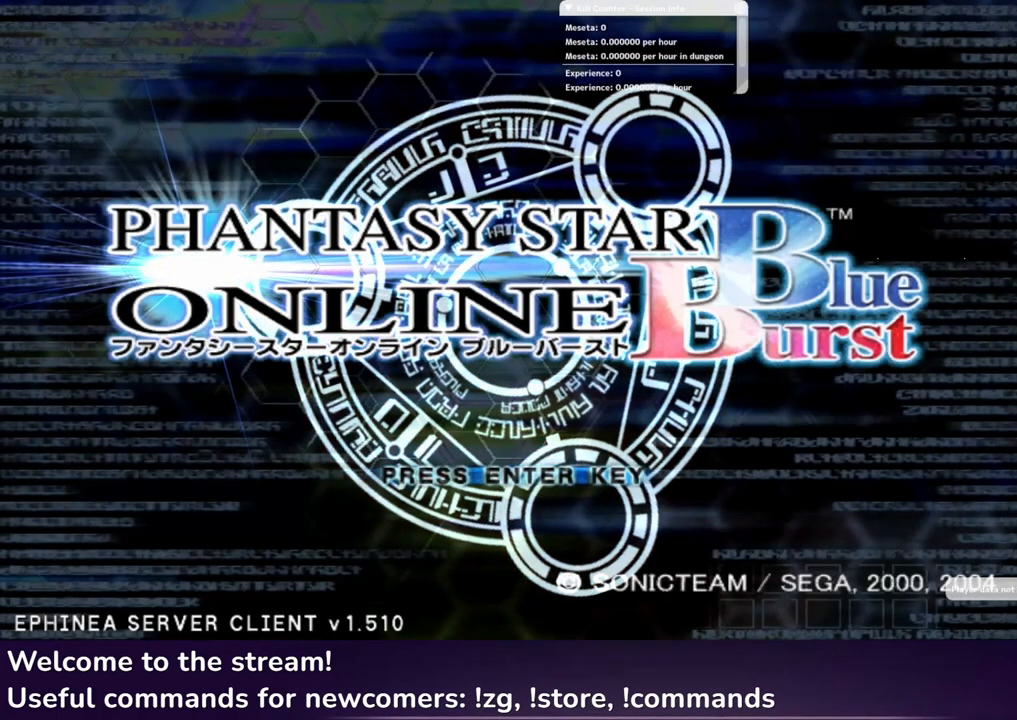
{"buttons": [], "left_stick": "center", "right_stick": "center", "events": []}
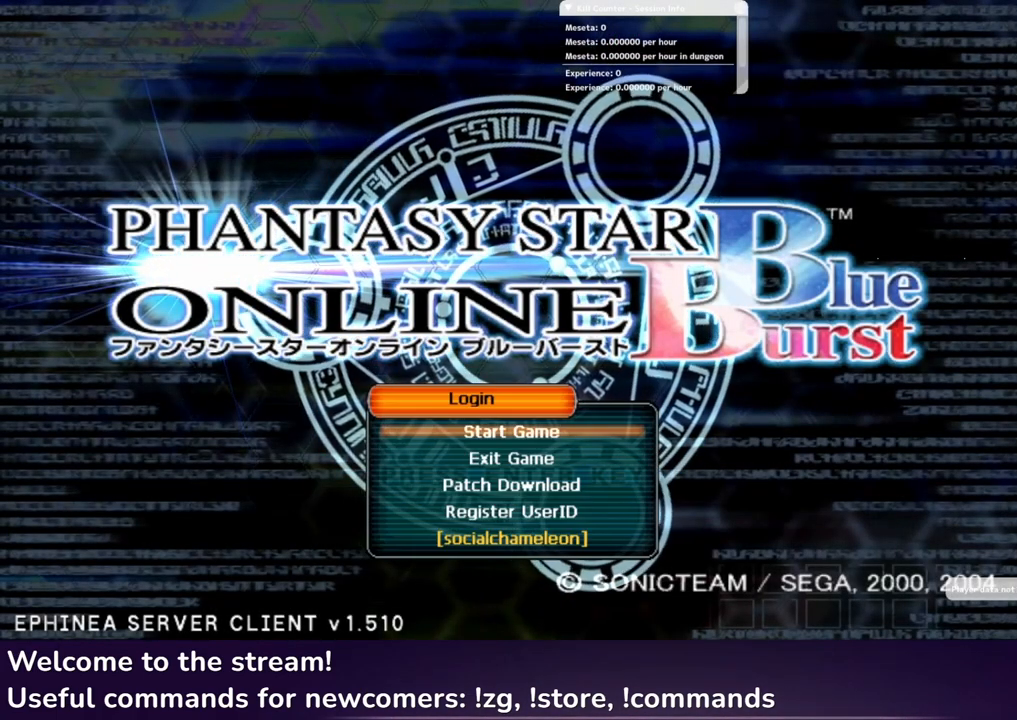
{"buttons": [], "left_stick": "center", "right_stick": "center", "events": [[167, "A", "down"], [333, "A", "up"]]}
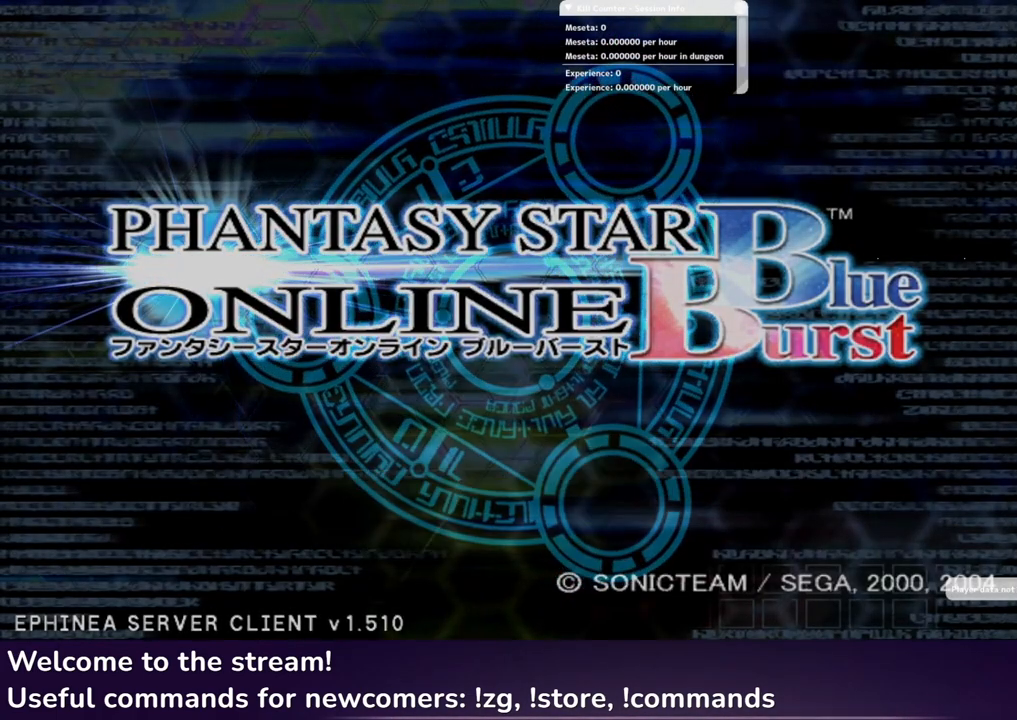
{"buttons": [], "left_stick": "center", "right_stick": "center", "events": []}
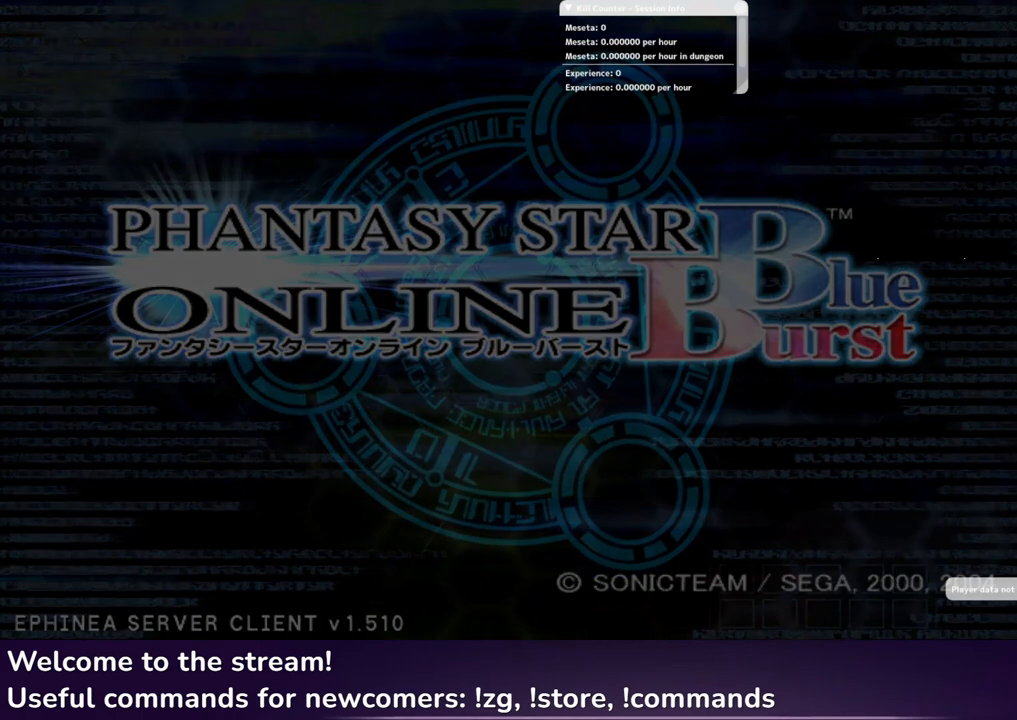
{"buttons": [], "left_stick": "center", "right_stick": "center", "events": []}
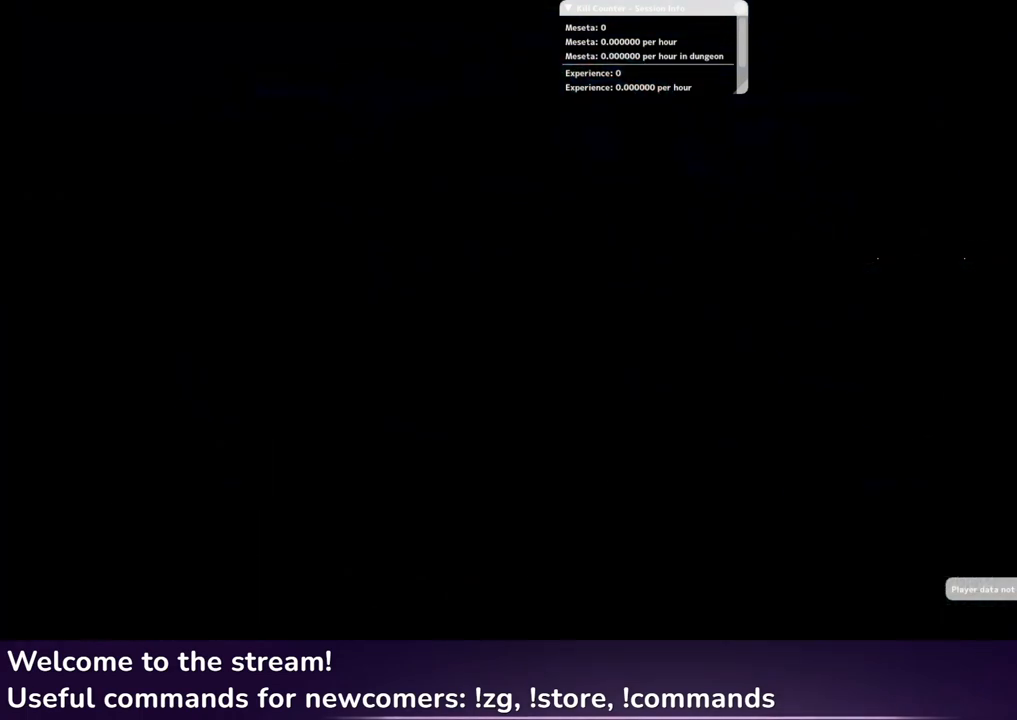
{"buttons": [], "left_stick": "center", "right_stick": "center", "events": []}
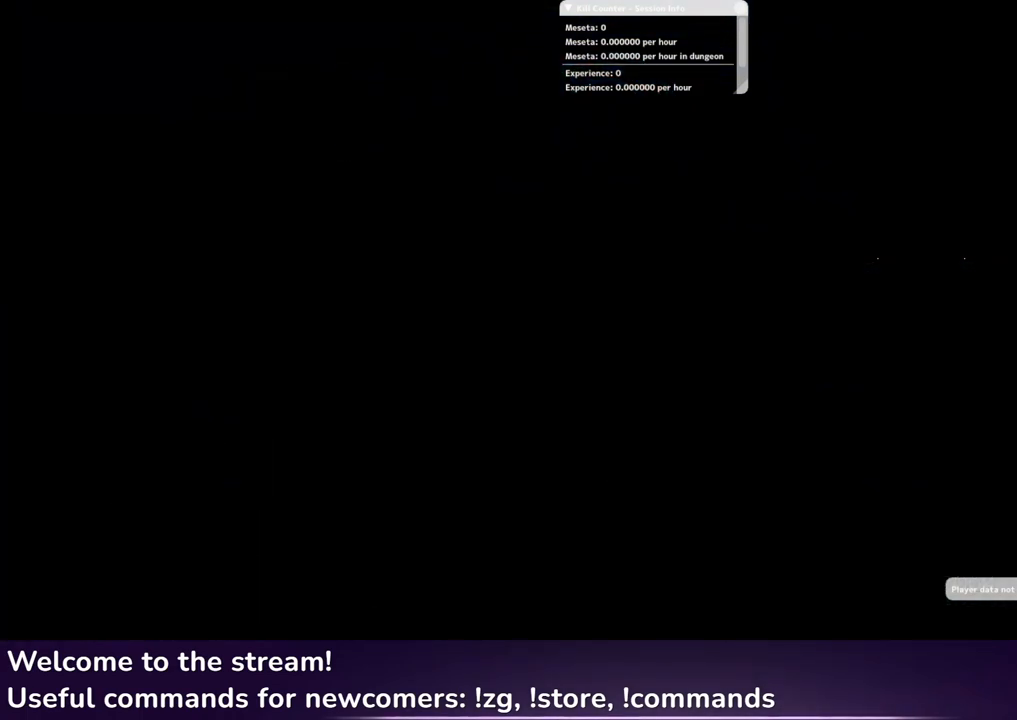
{"buttons": [], "left_stick": "center", "right_stick": "center", "events": []}
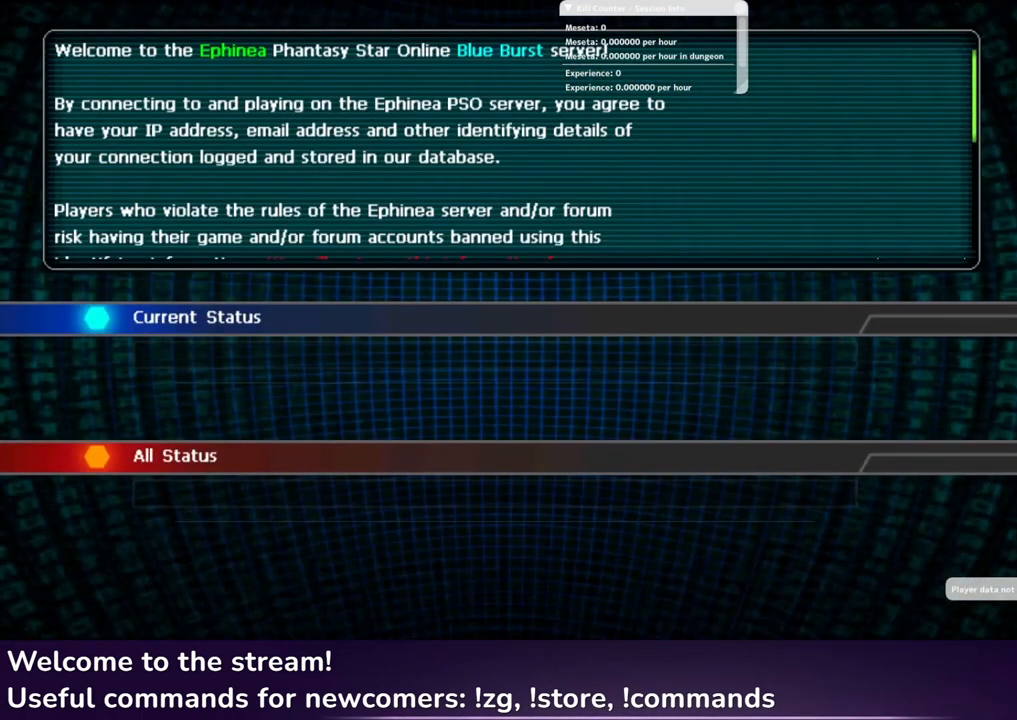
{"buttons": [], "left_stick": "center", "right_stick": "center", "events": []}
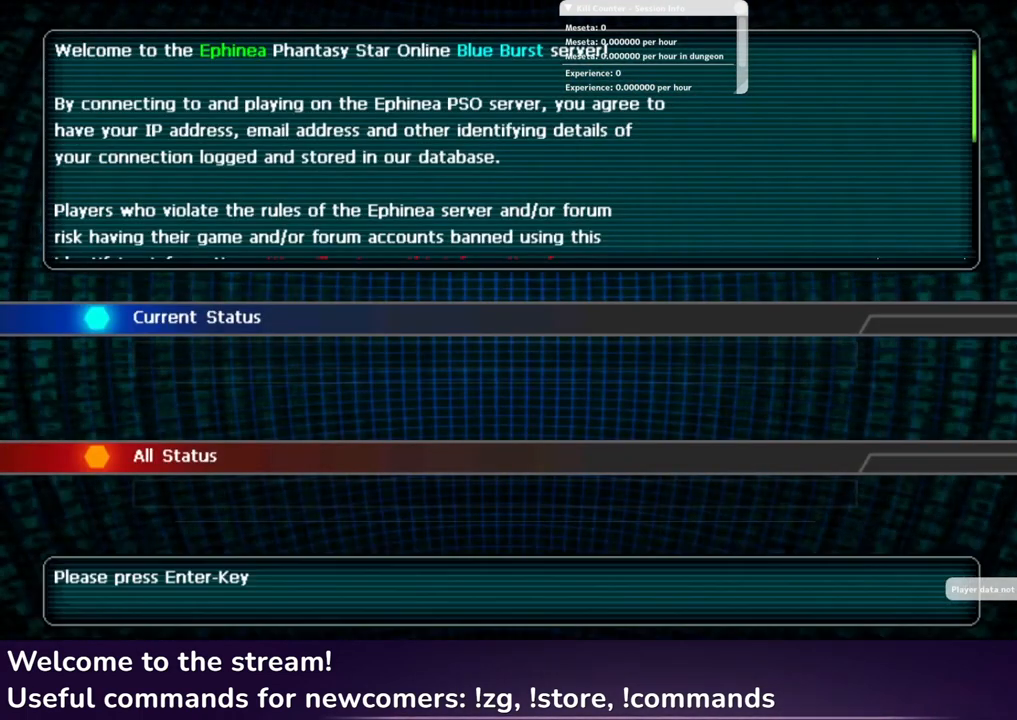
{"buttons": [], "left_stick": "center", "right_stick": "center", "events": [[283, "A", "down"], [333, "A", "up"], [417, "A", "down"], [500, "A", "up"]]}
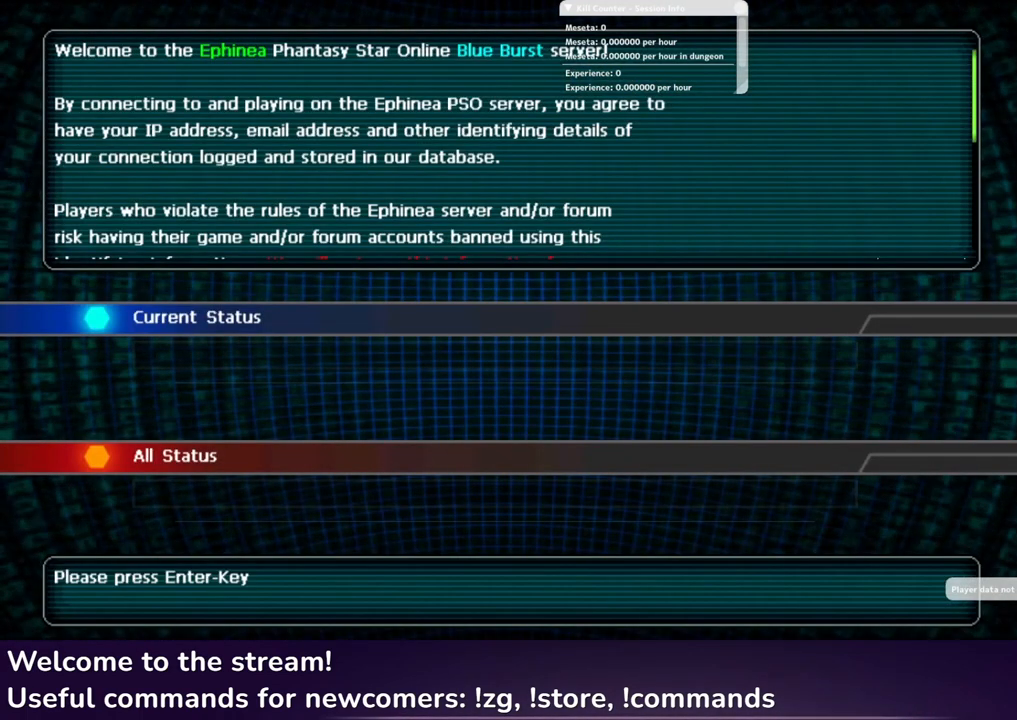
{"buttons": [], "left_stick": "center", "right_stick": "center", "events": [[67, "A", "down"], [133, "A", "up"], [183, "A", "down"], [267, "A", "up"]]}